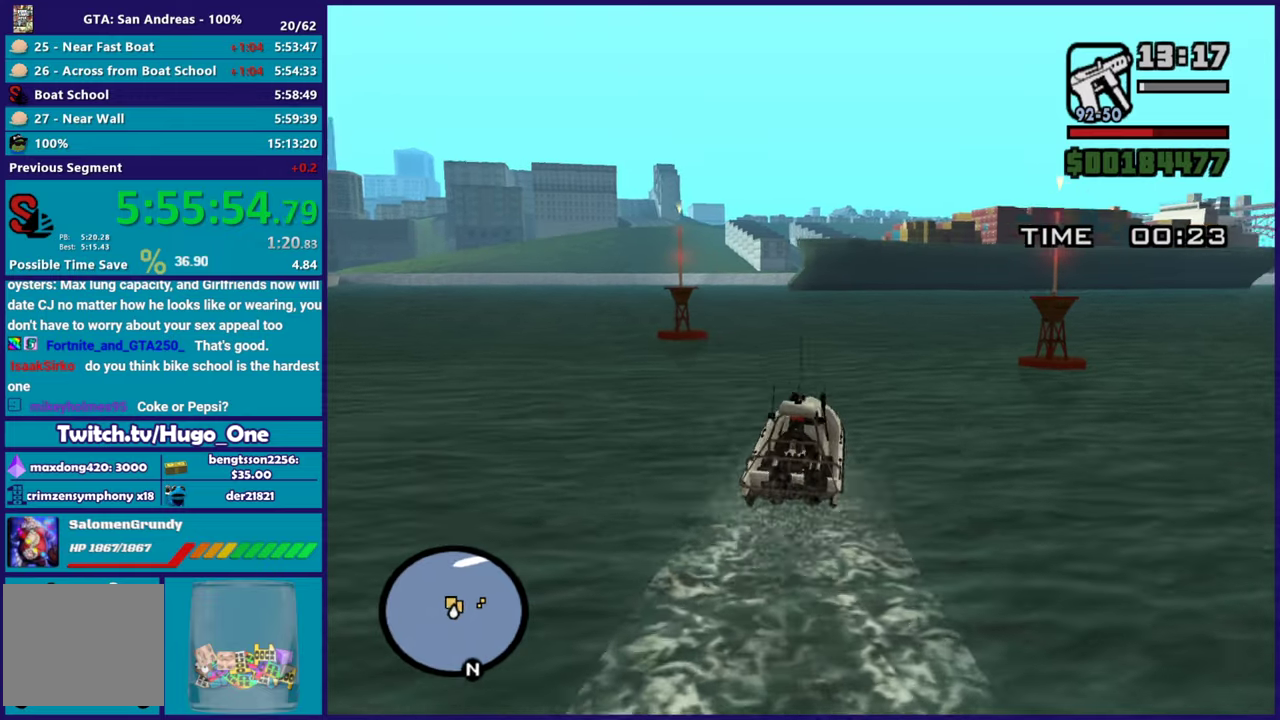
Gameplay with a controller (Xbox layout); each line is a JSON object with the inputs held at the frame after it. "events" lists button and stick changes between this image and that frame as [ms after this image, input, new state], when the widget could be followed in between.
{"buttons": ["R2"], "left_stick": "right", "right_stick": "right", "events": [[417, "right_stick", "right"]]}
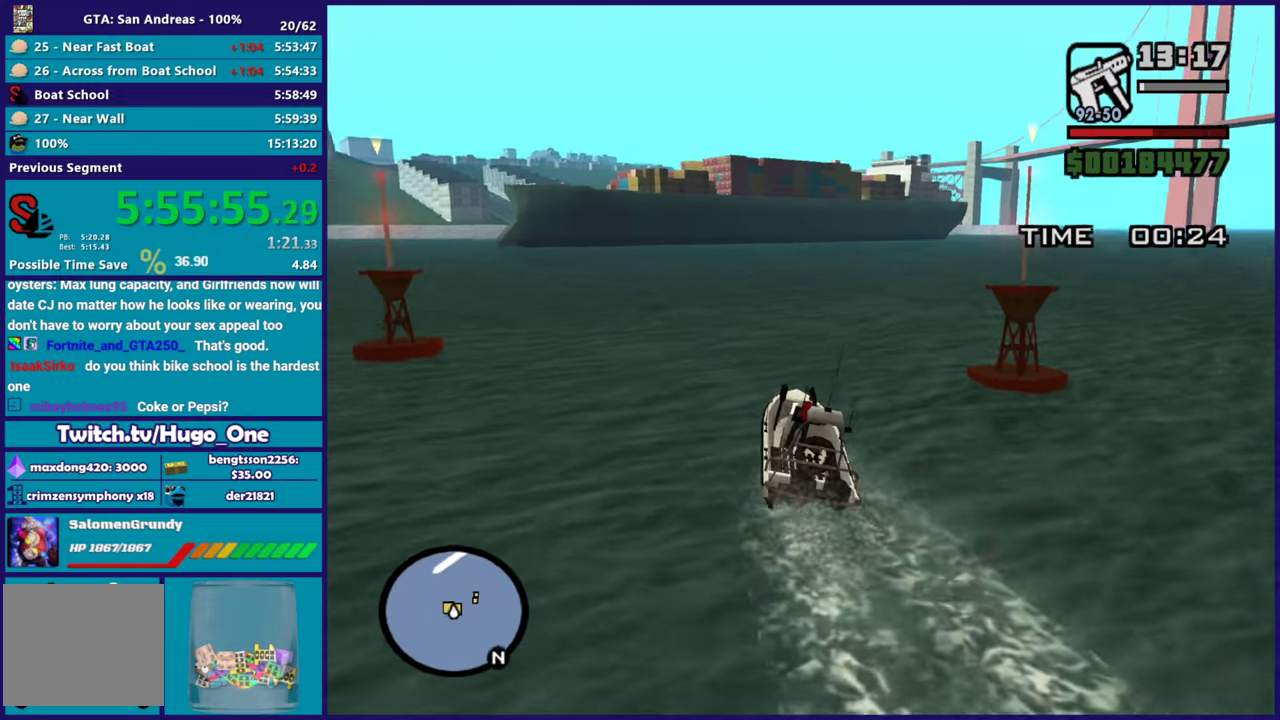
{"buttons": ["R2"], "left_stick": "right", "right_stick": "right", "events": [[33, "right_stick", "down-right"], [133, "right_stick", "right"]]}
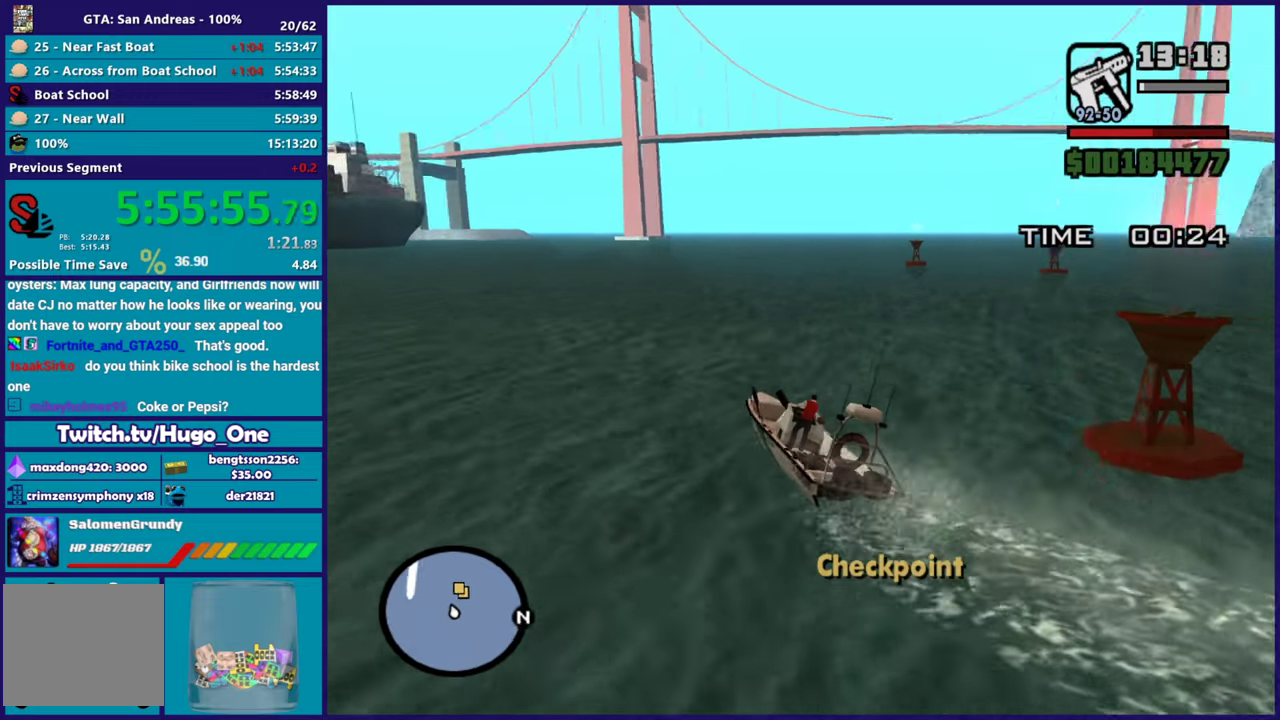
{"buttons": ["R2"], "left_stick": "right", "right_stick": "down-right", "events": [[134, "right_stick", "down-right"], [334, "right_stick", "right"], [401, "right_stick", "down-right"]]}
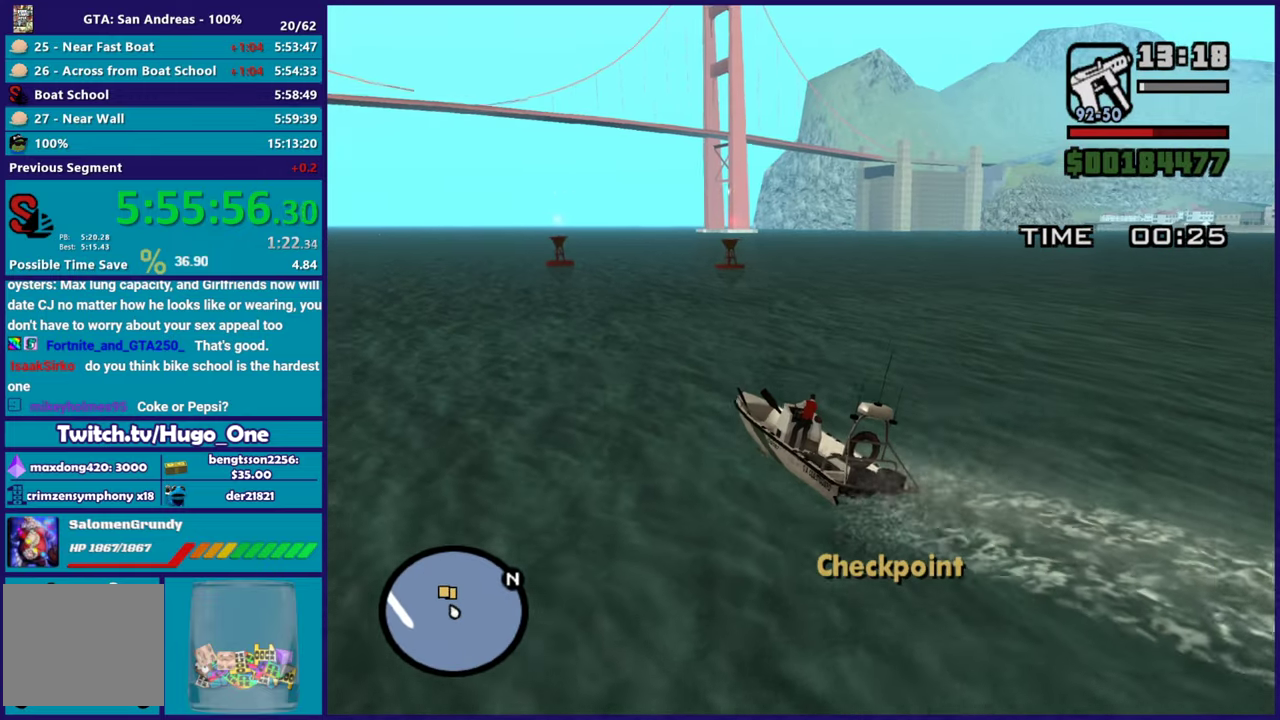
{"buttons": ["R2"], "left_stick": "left", "right_stick": "down-left", "events": [[50, "left_stick", "center"], [66, "right_stick", "center"], [150, "left_stick", "left"], [434, "right_stick", "down-left"]]}
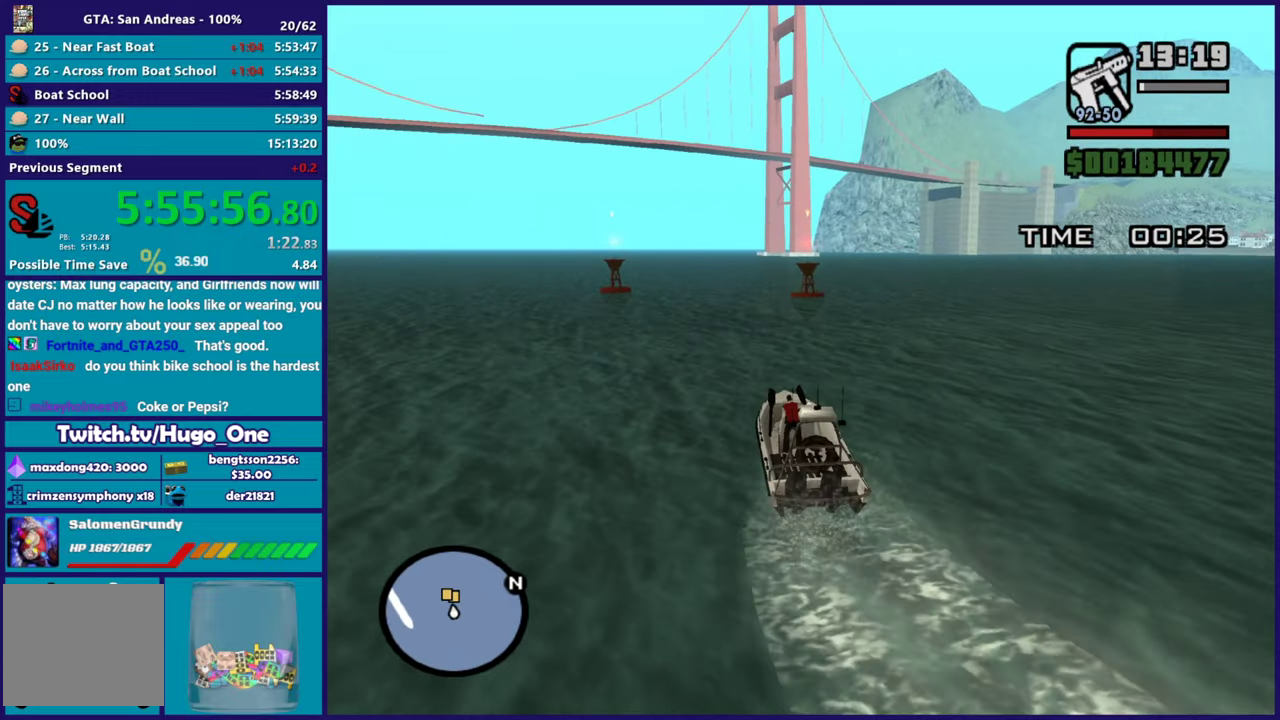
{"buttons": ["R2"], "left_stick": "right", "right_stick": "center", "events": [[50, "left_stick", "center"], [117, "right_stick", "center"], [200, "left_stick", "up-left"], [351, "left_stick", "center"], [434, "left_stick", "right"]]}
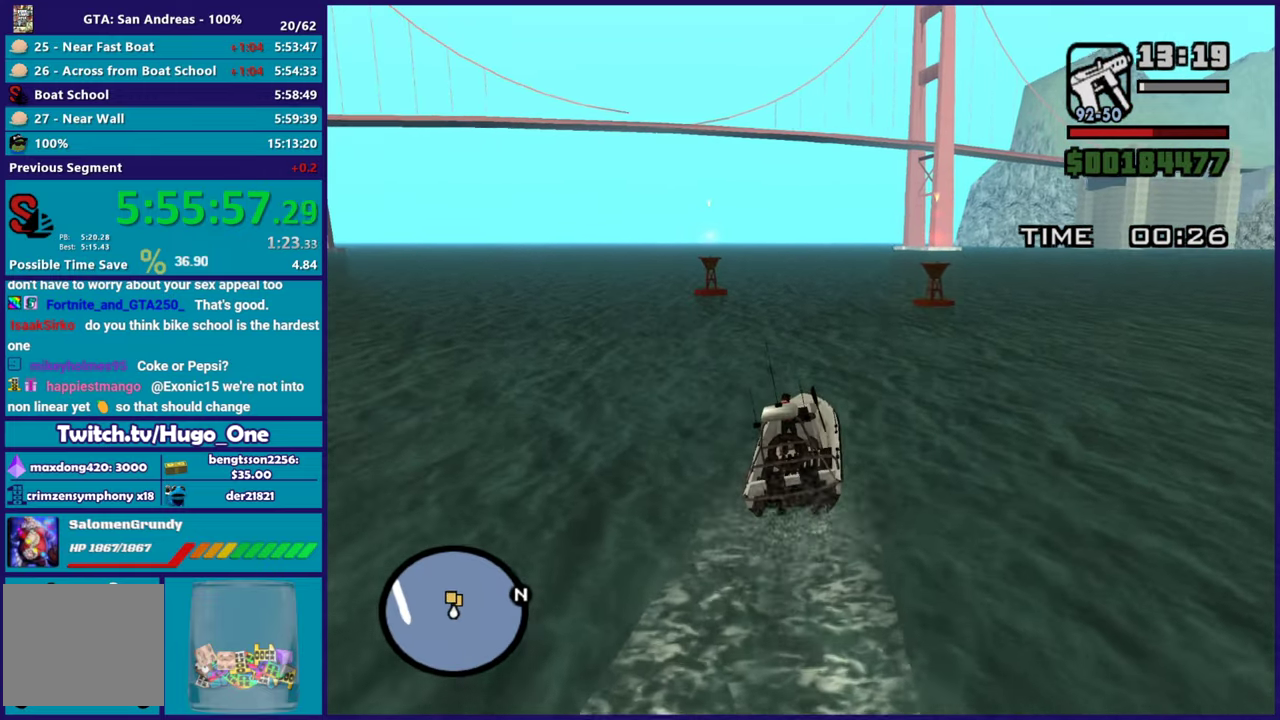
{"buttons": ["R2"], "left_stick": "right", "right_stick": "center", "events": [[83, "right_stick", "right"], [233, "left_stick", "center"], [317, "right_stick", "center"], [450, "left_stick", "right"]]}
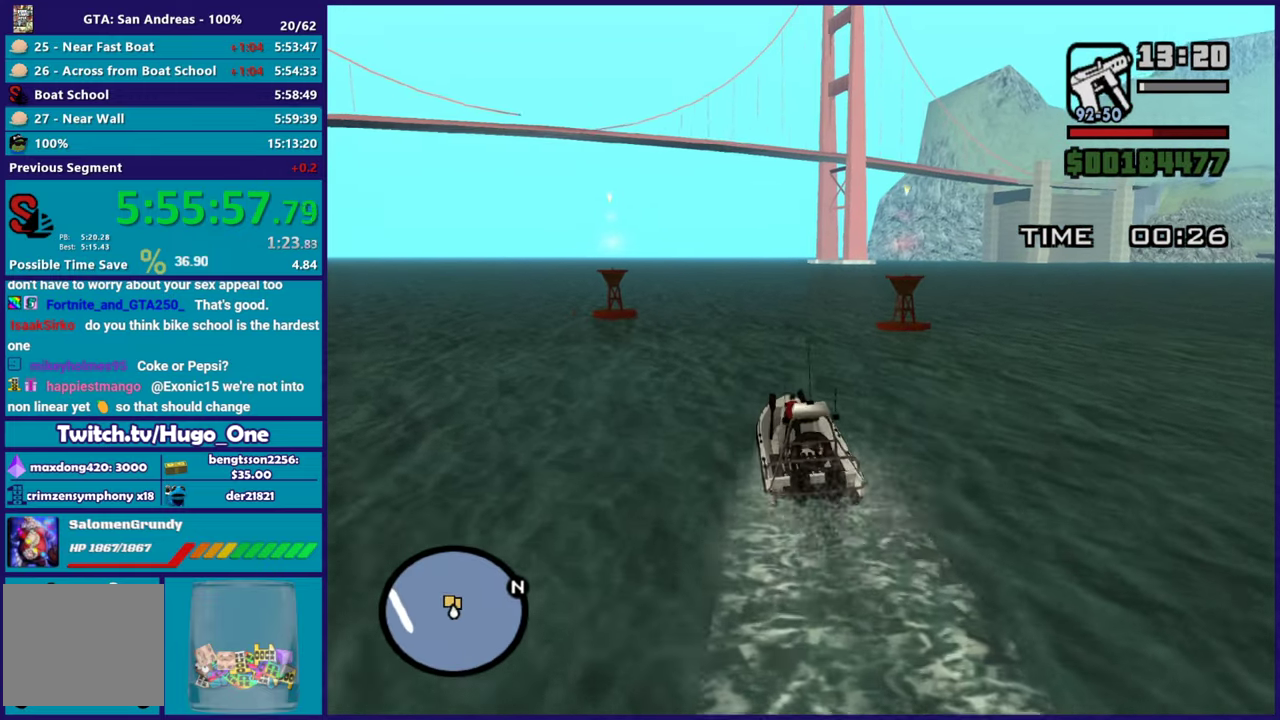
{"buttons": ["R2"], "left_stick": "right", "right_stick": "right", "events": [[67, "right_stick", "right"], [150, "right_stick", "down-right"], [334, "right_stick", "right"]]}
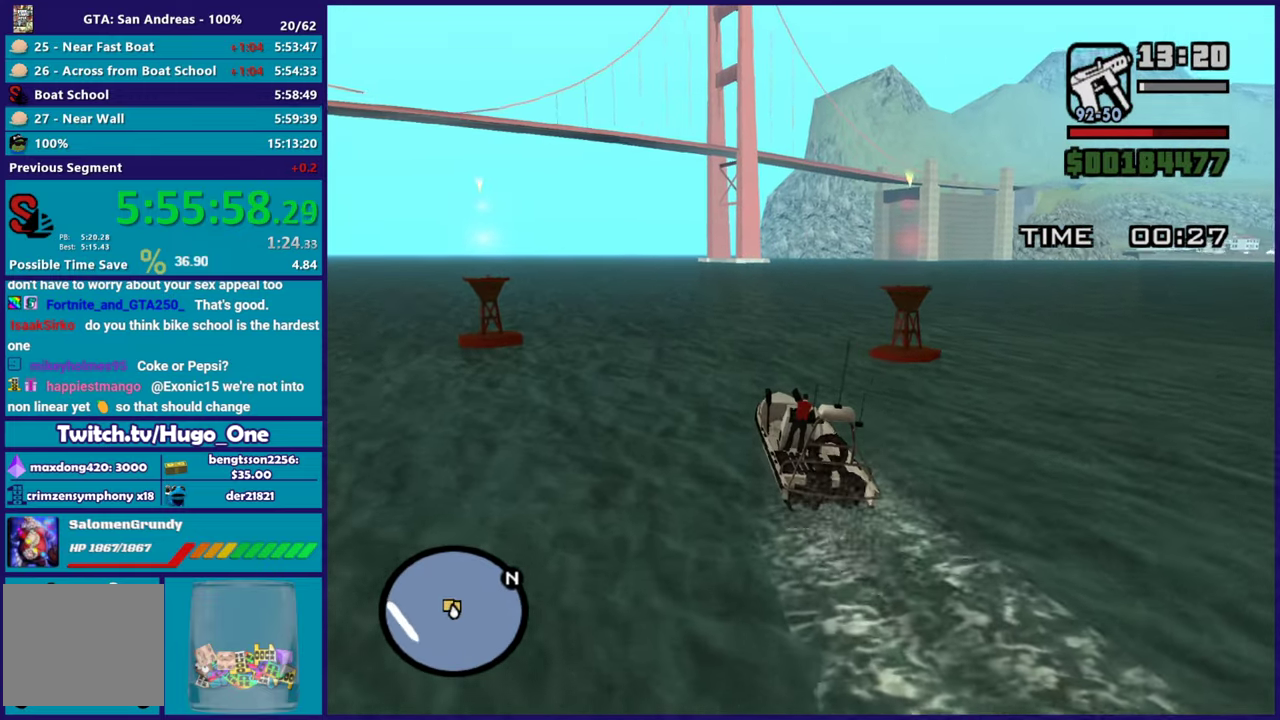
{"buttons": ["R2"], "left_stick": "right", "right_stick": "right", "events": [[133, "right_stick", "down-right"], [333, "right_stick", "right"]]}
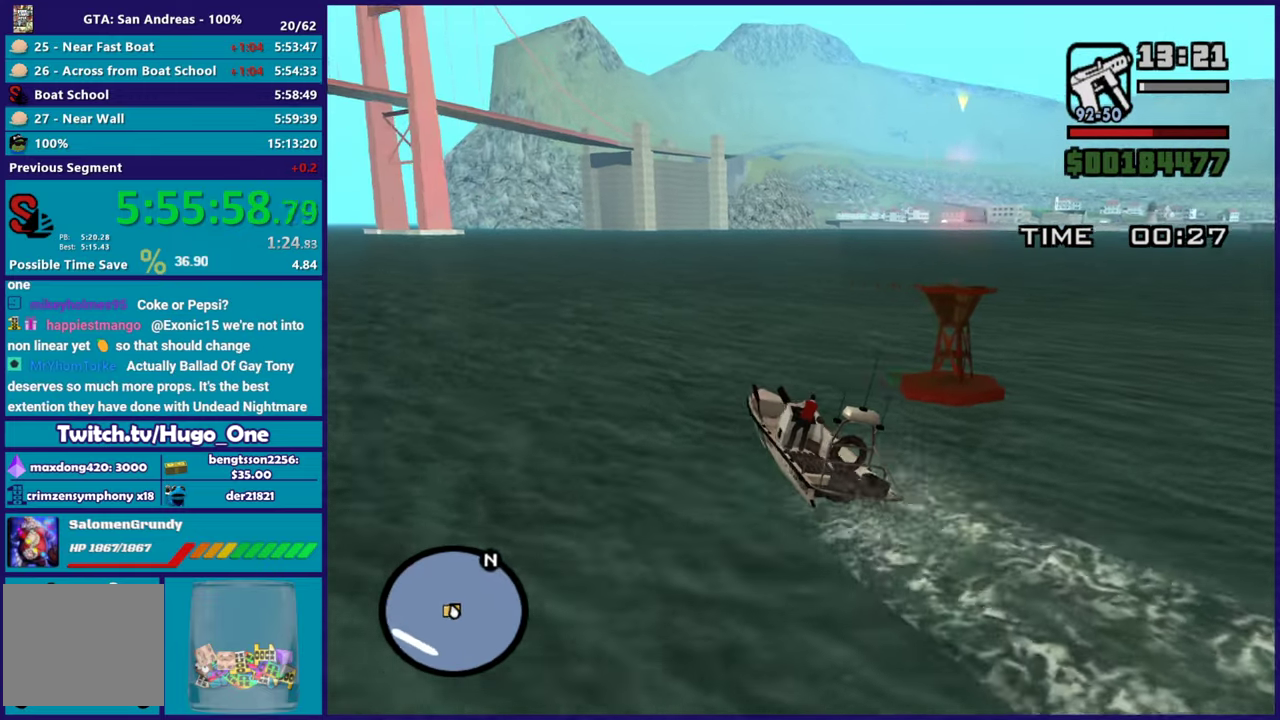
{"buttons": ["R2"], "left_stick": "center", "right_stick": "center", "events": [[184, "right_stick", "down-right"], [250, "right_stick", "right"], [367, "left_stick", "center"], [401, "right_stick", "center"]]}
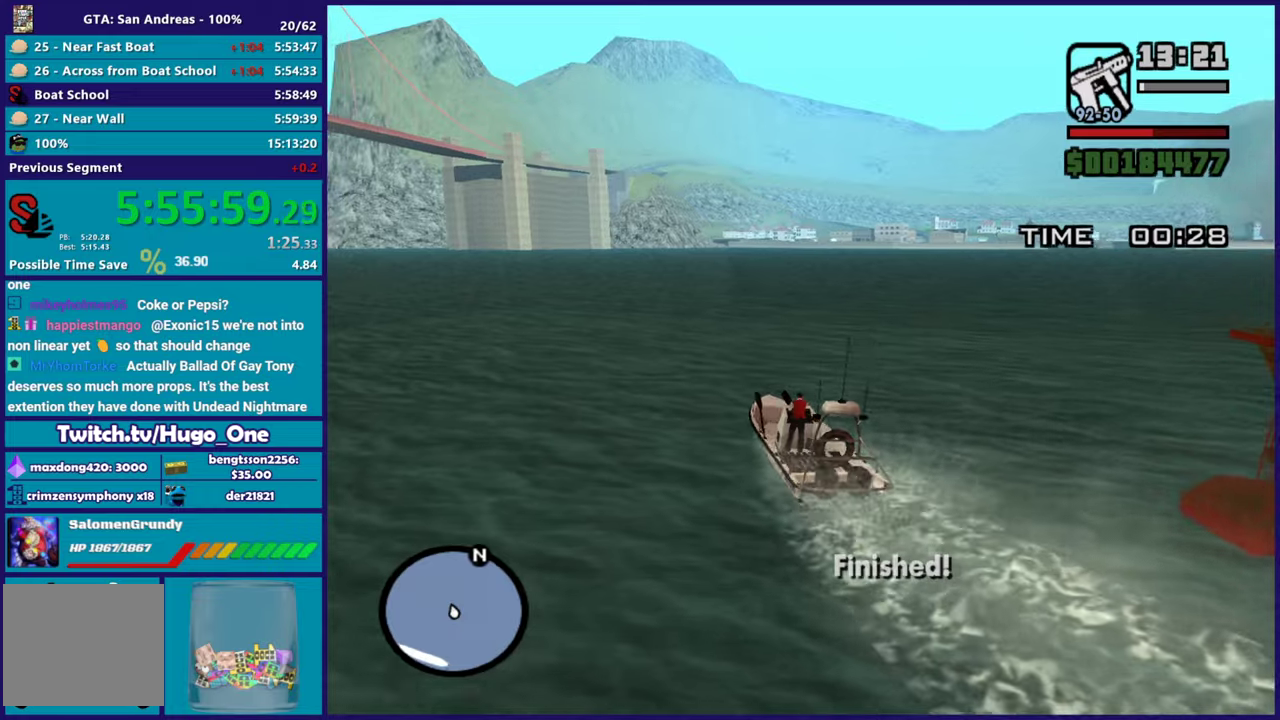
{"buttons": [], "left_stick": "center", "right_stick": "center", "events": [[16, "left_stick", "right"], [233, "left_stick", "center"], [300, "R2", "up"], [333, "A", "down"], [500, "A", "up"]]}
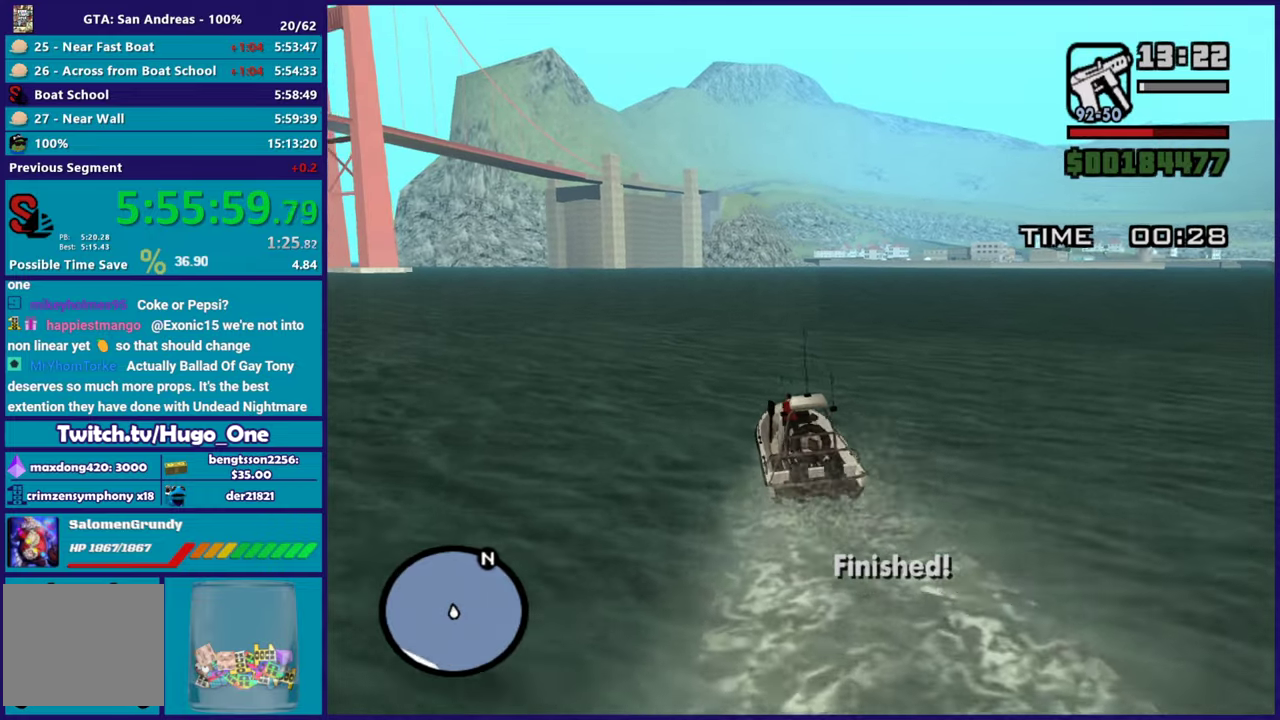
{"buttons": [], "left_stick": "center", "right_stick": "center", "events": [[84, "A", "down"], [200, "A", "up"], [334, "A", "down"], [451, "A", "up"]]}
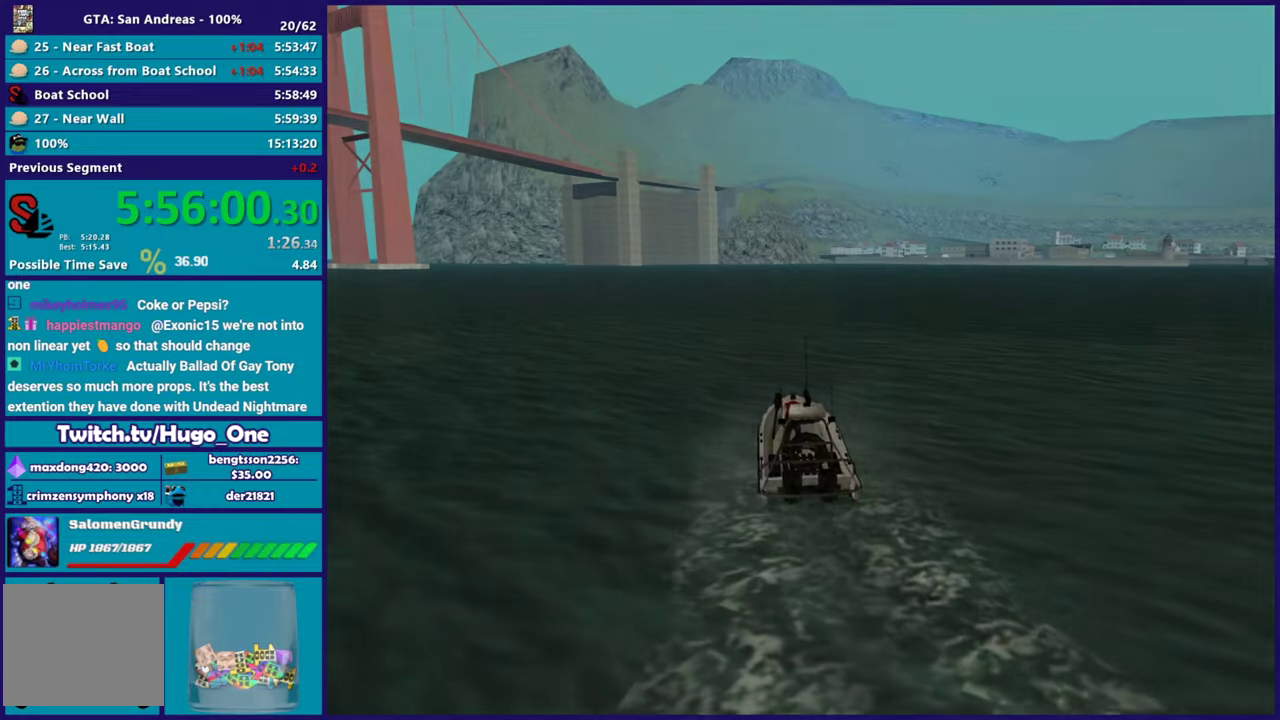
{"buttons": ["A"], "left_stick": "center", "right_stick": "center", "events": [[83, "A", "down"], [150, "A", "up"], [267, "A", "down"], [400, "A", "up"], [484, "A", "down"]]}
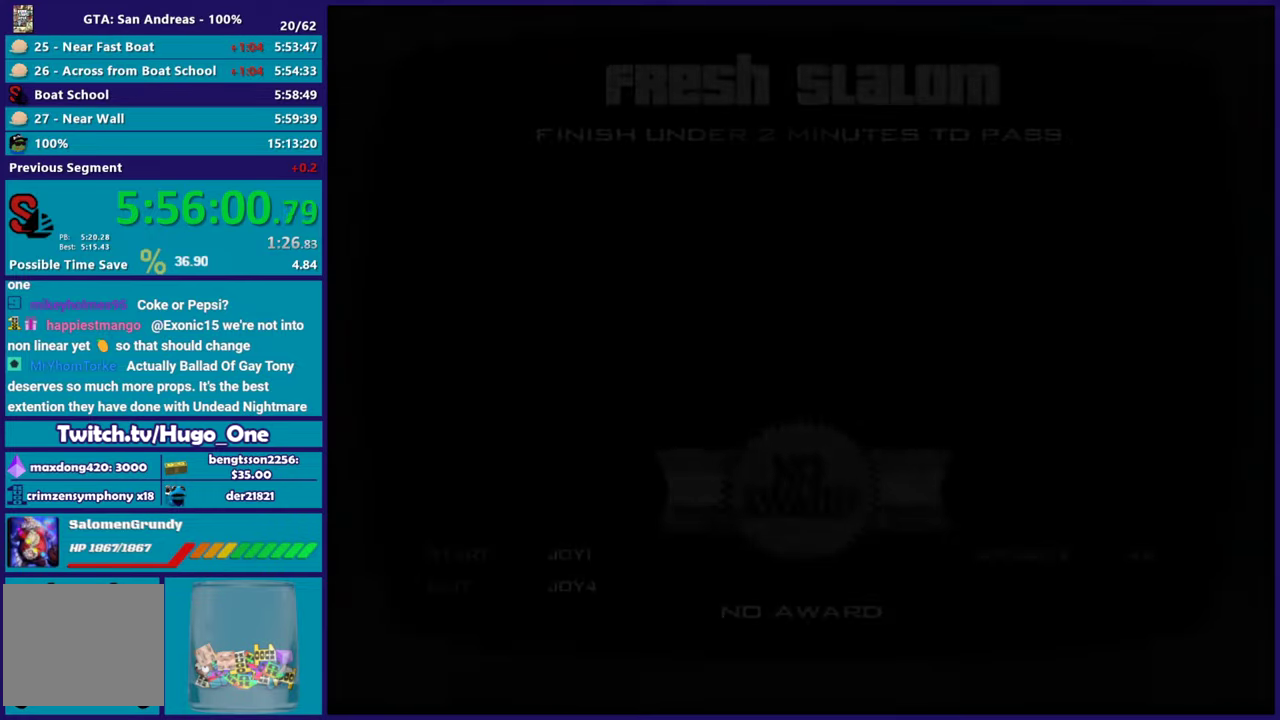
{"buttons": [], "left_stick": "center", "right_stick": "center", "events": [[100, "A", "up"], [184, "A", "down"], [284, "A", "up"], [367, "A", "down"], [501, "A", "up"]]}
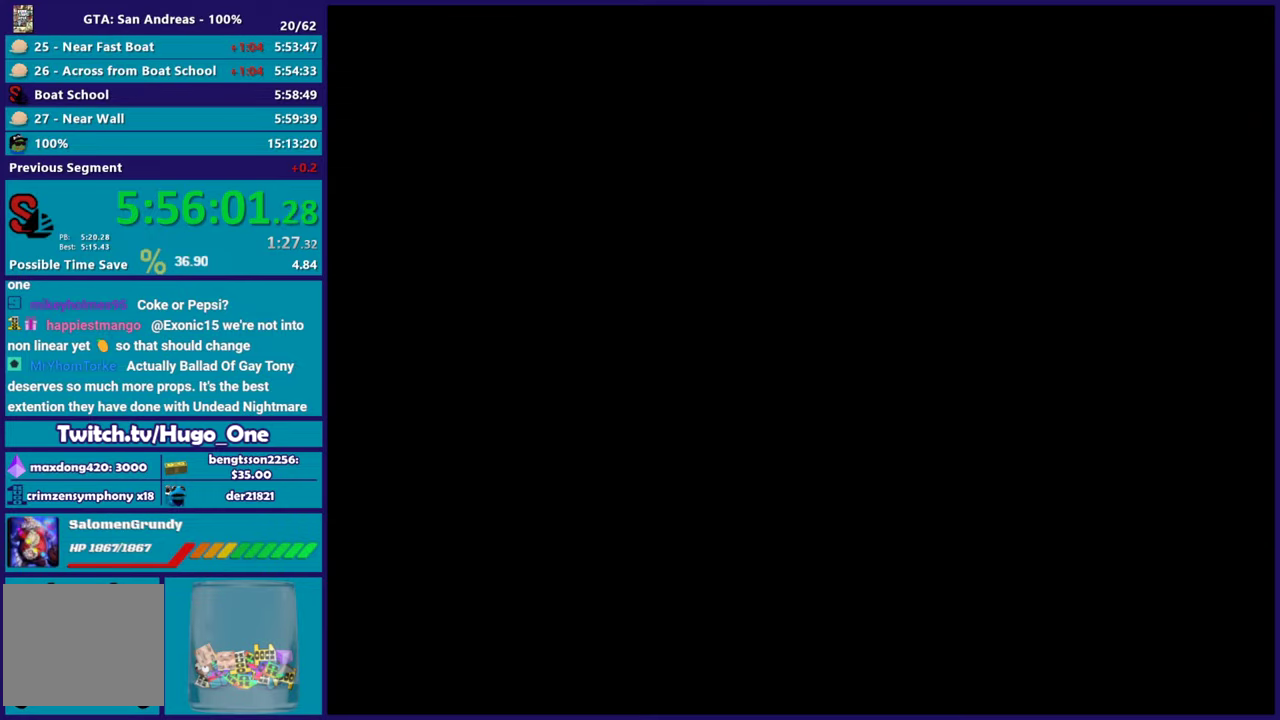
{"buttons": [], "left_stick": "center", "right_stick": "center", "events": [[100, "A", "down"], [200, "A", "up"], [283, "A", "down"], [417, "A", "up"]]}
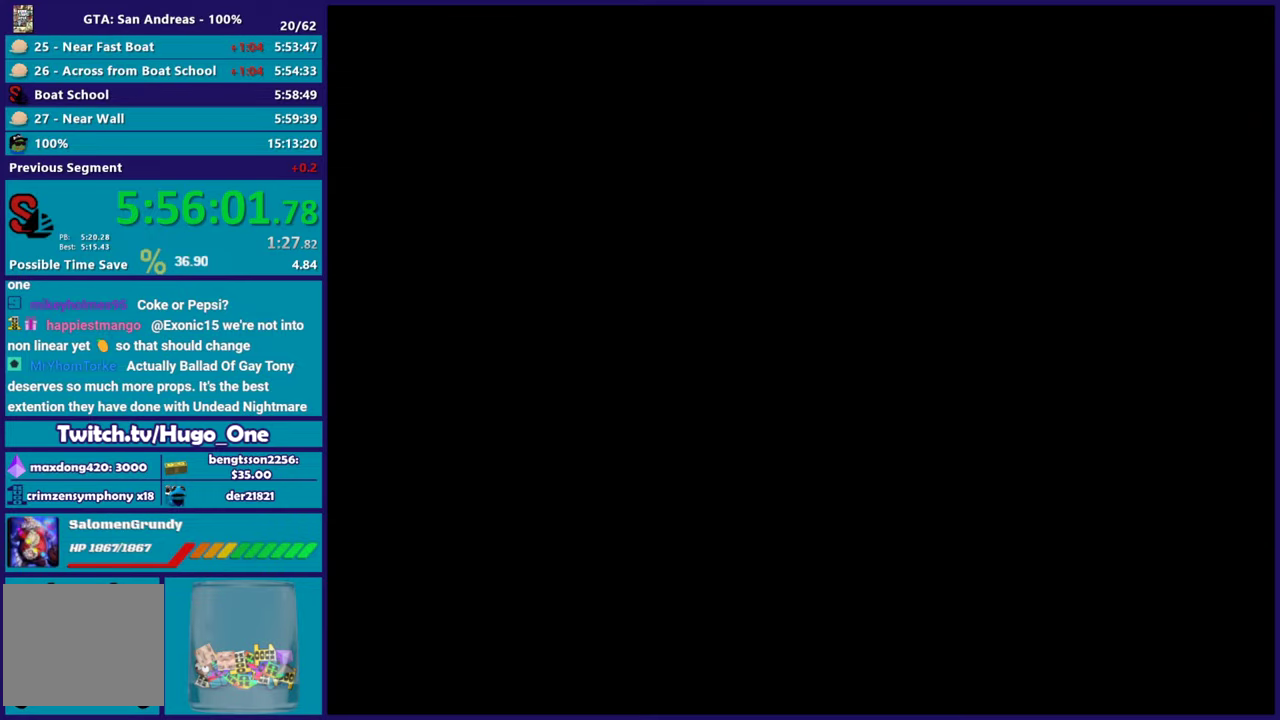
{"buttons": [], "left_stick": "center", "right_stick": "center", "events": [[50, "A", "down"], [117, "A", "up"], [200, "A", "down"], [334, "A", "up"]]}
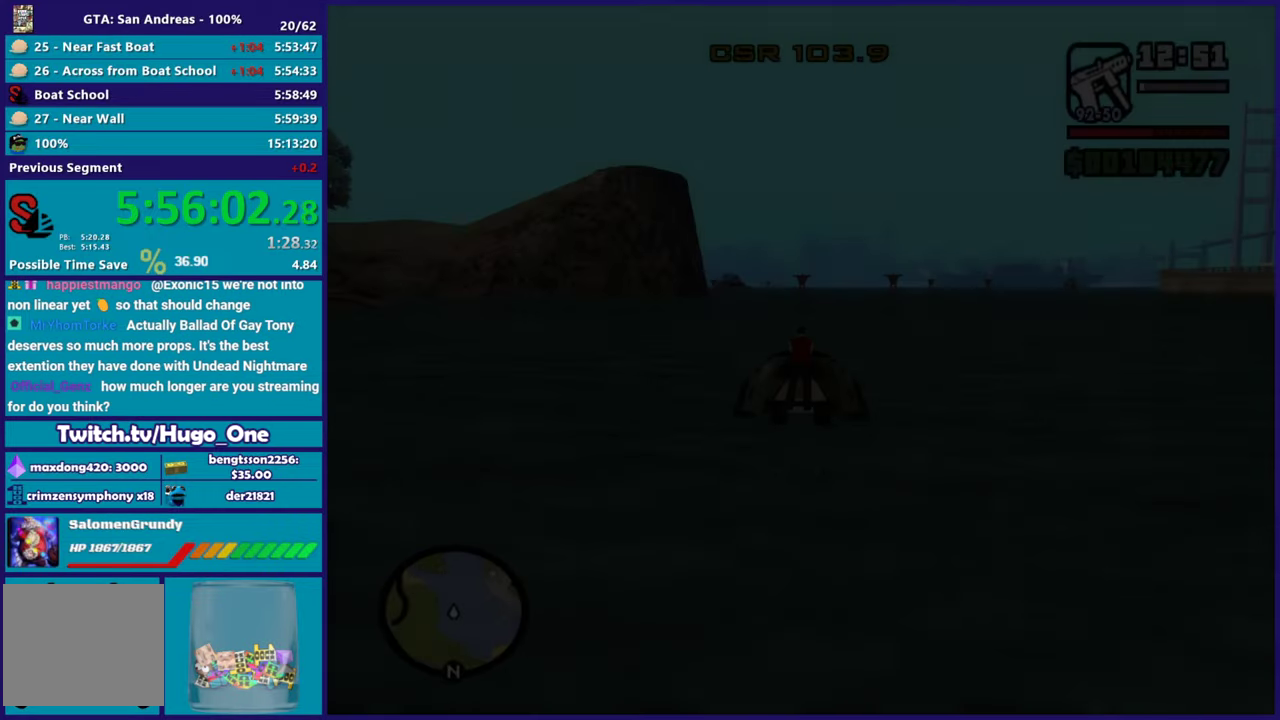
{"buttons": ["R2"], "left_stick": "center", "right_stick": "center", "events": [[83, "R2", "down"]]}
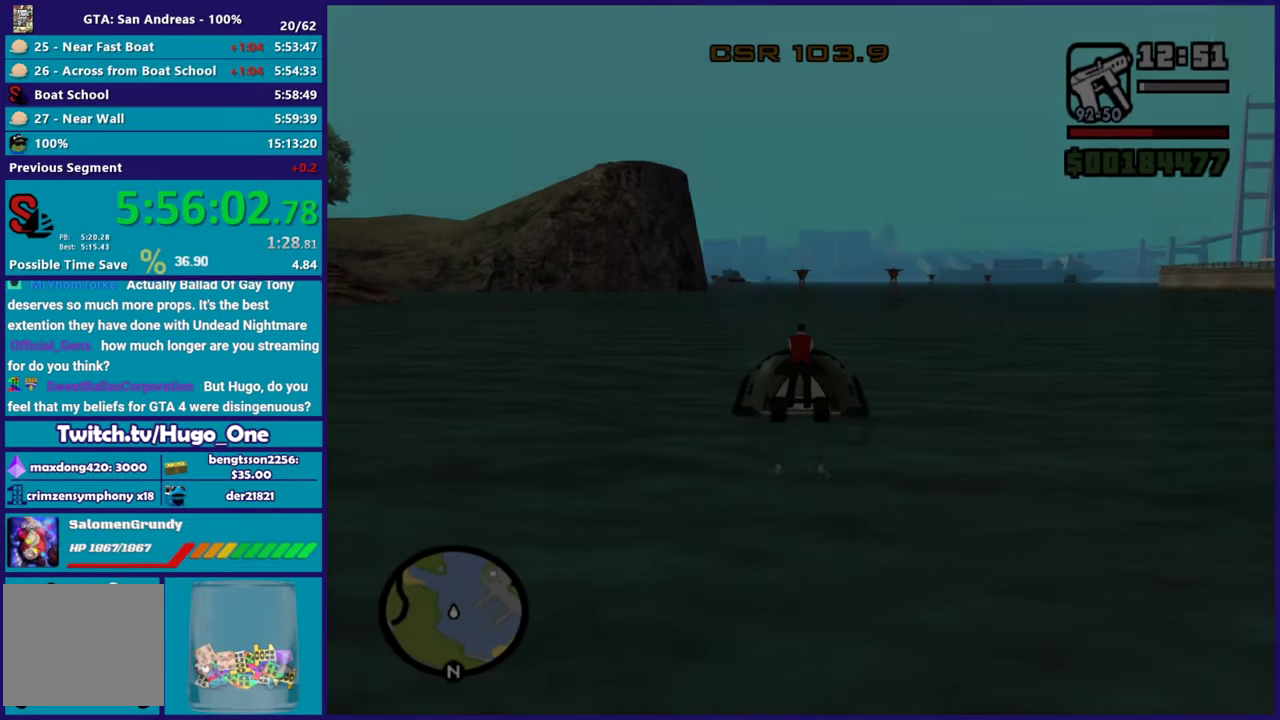
{"buttons": ["R2"], "left_stick": "center", "right_stick": "center", "events": []}
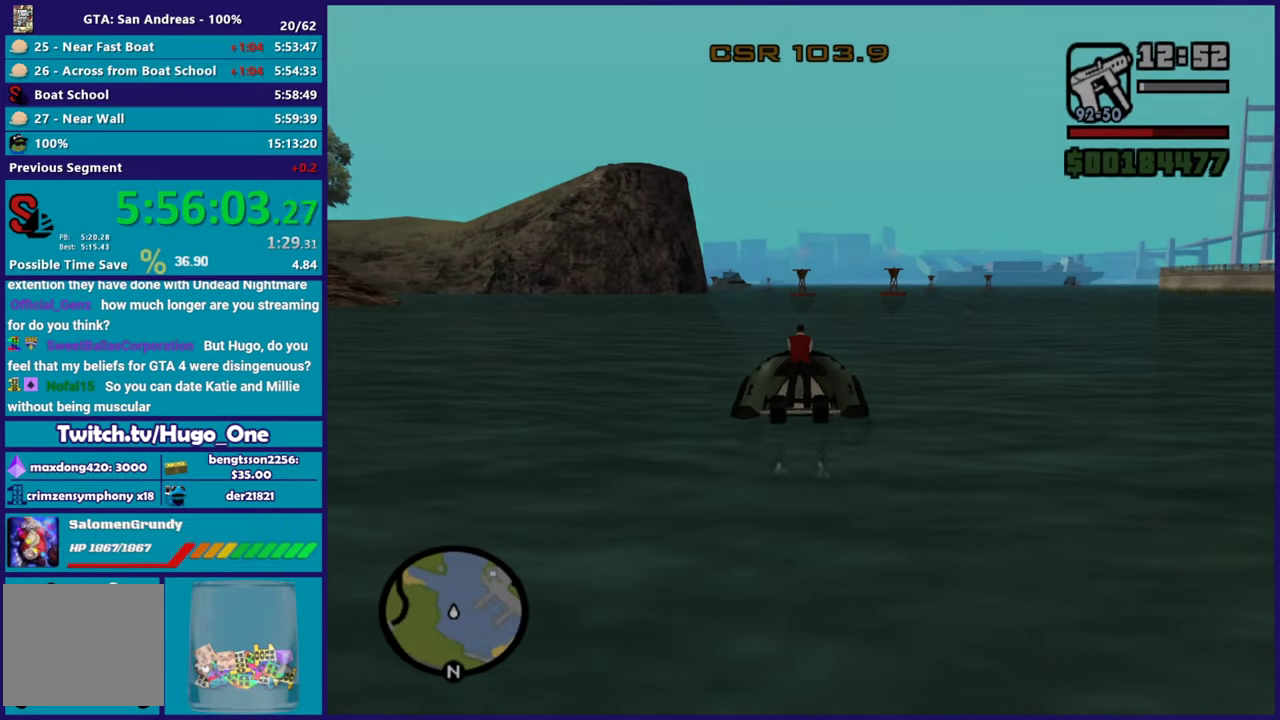
{"buttons": ["R2"], "left_stick": "center", "right_stick": "center", "events": []}
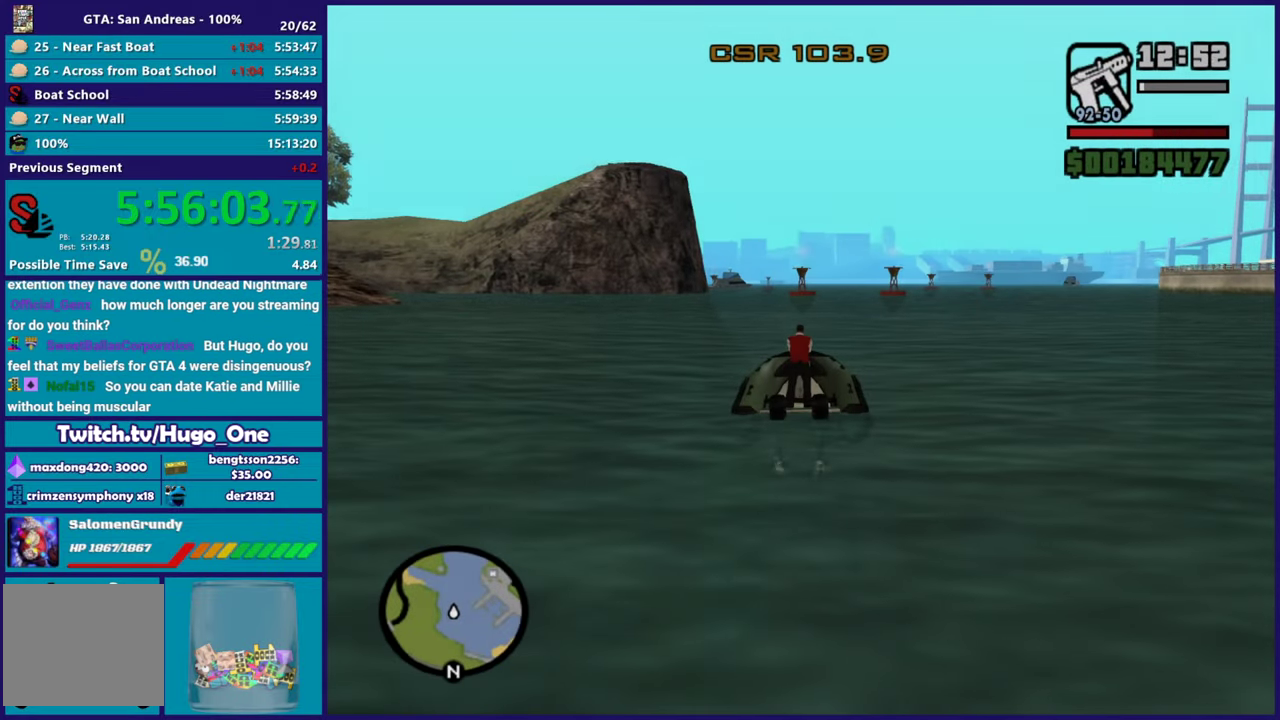
{"buttons": ["R2"], "left_stick": "center", "right_stick": "center", "events": [[283, "left_stick", "right"], [467, "left_stick", "center"]]}
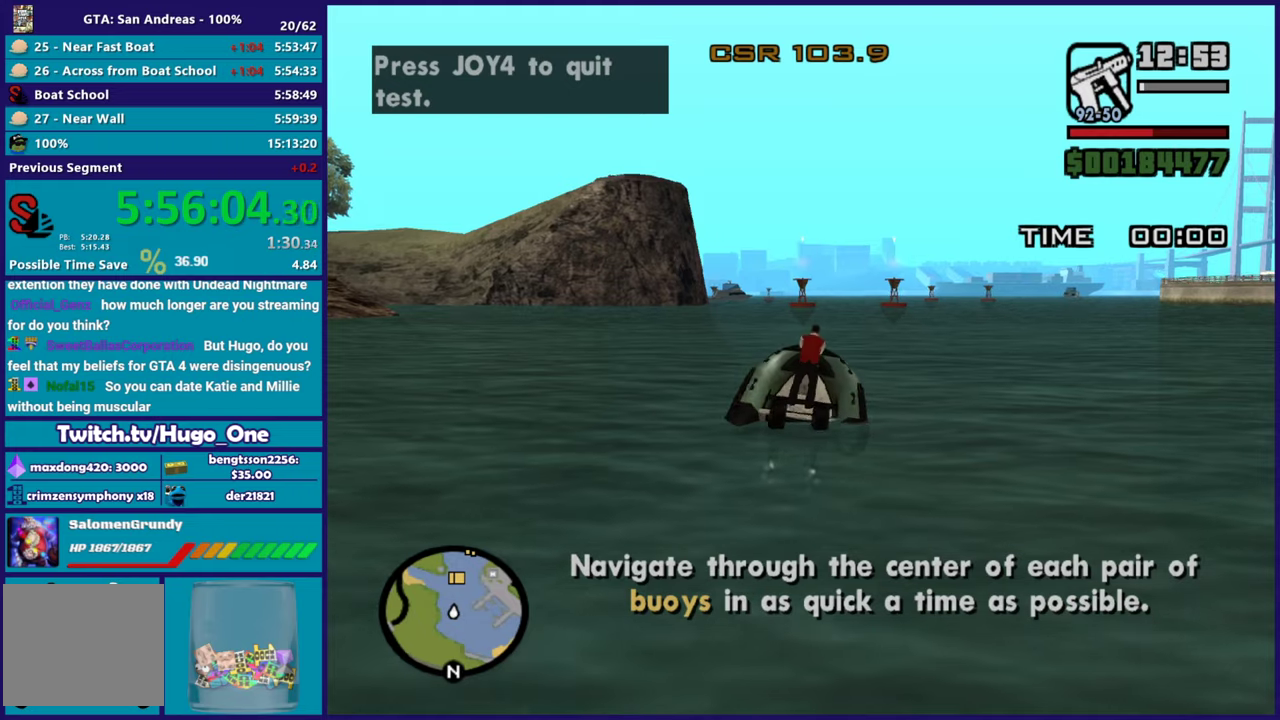
{"buttons": ["R2"], "left_stick": "center", "right_stick": "center", "events": [[217, "left_stick", "left"], [384, "left_stick", "center"]]}
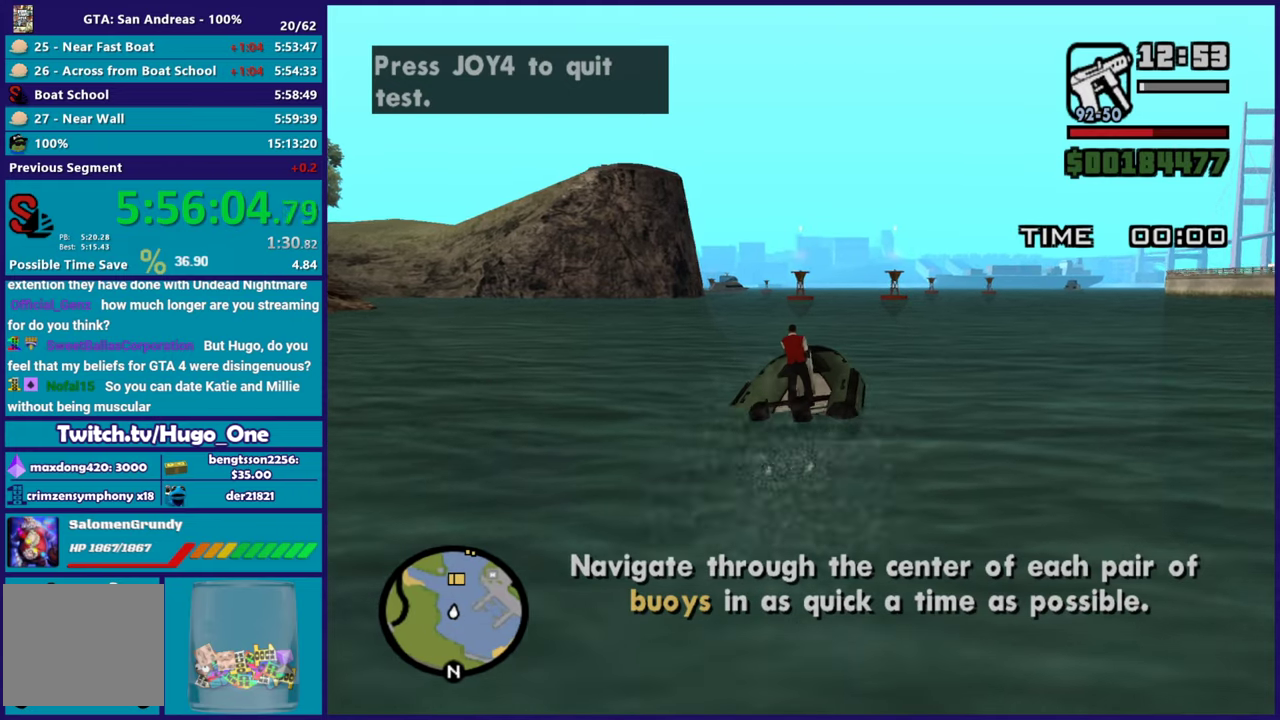
{"buttons": ["R2"], "left_stick": "right", "right_stick": "center", "events": [[166, "right_stick", "down"], [300, "right_stick", "center"], [400, "left_stick", "right"]]}